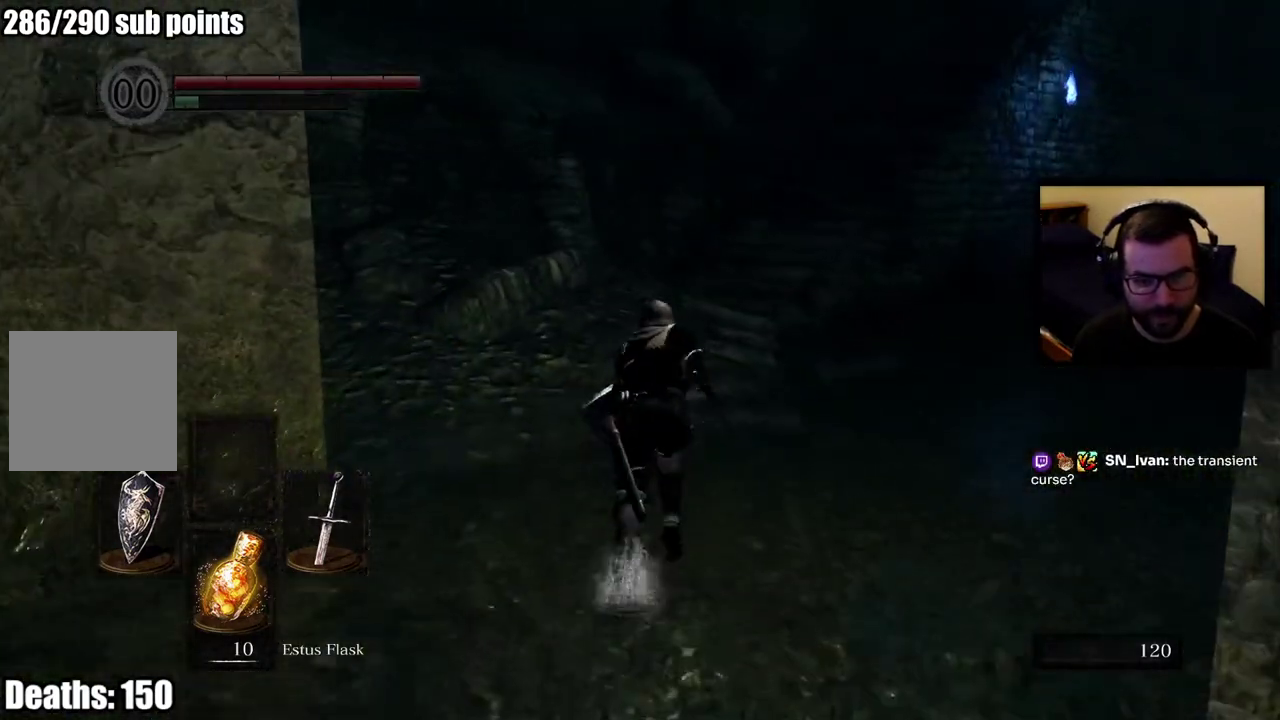
Gameplay with a controller (PlayStation layout); each line is a JSON object with the inputs held at the frame after it. "events" lists button and stick changes between this image and that frame as [ms after this image, input, new state], when the widget could be followed in between.
{"buttons": ["CIRCLE"], "left_stick": "up", "right_stick": "right", "events": [[433, "right_stick", "right"]]}
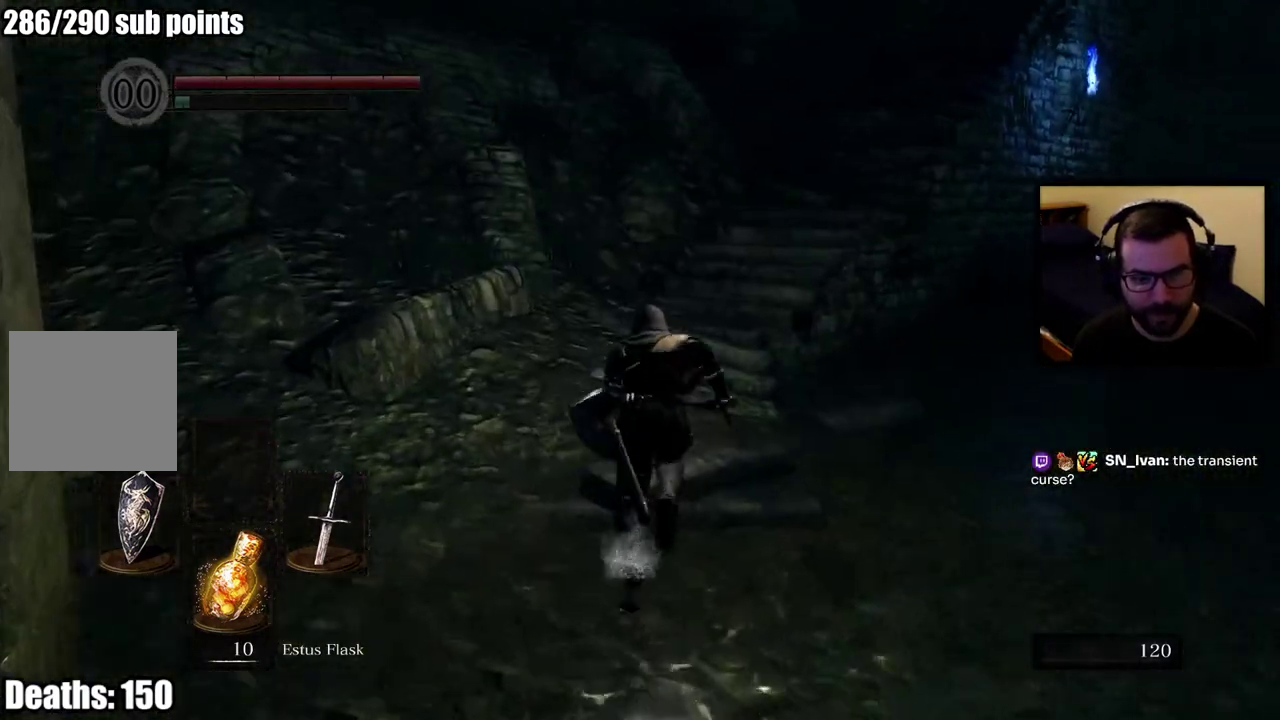
{"buttons": ["CIRCLE"], "left_stick": "up-left", "right_stick": "center", "events": [[133, "right_stick", "center"], [367, "left_stick", "up-left"]]}
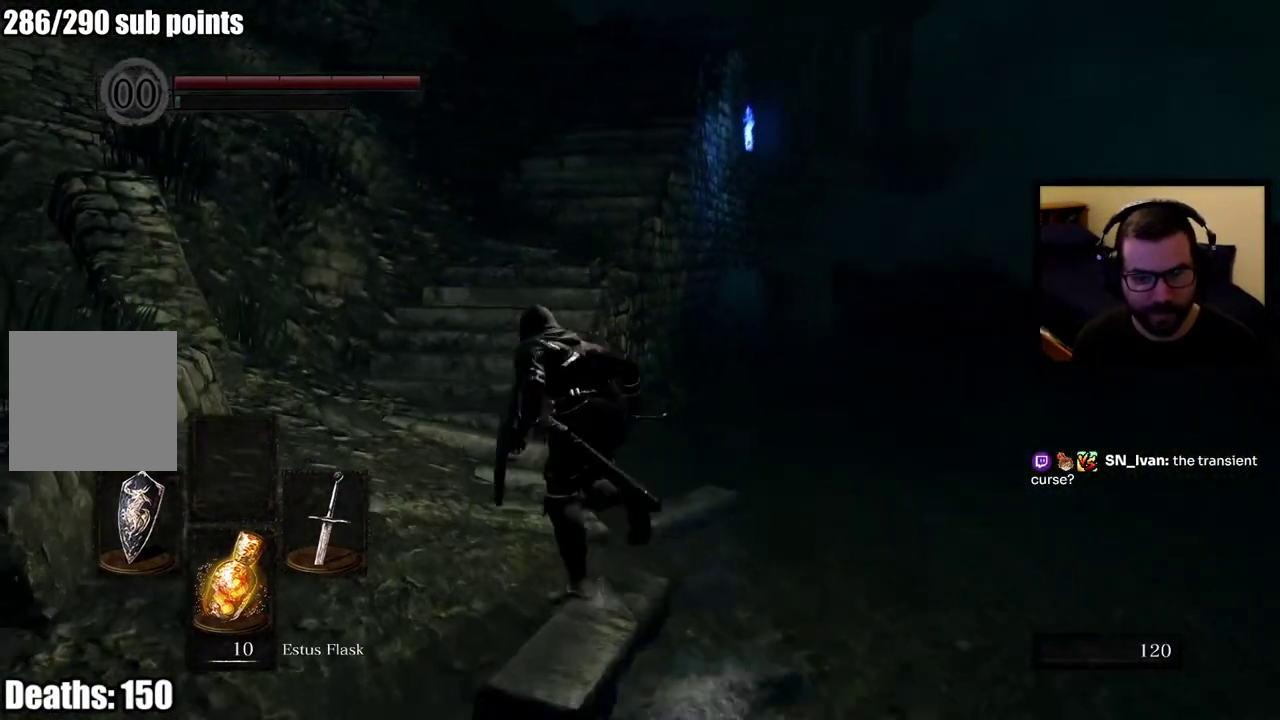
{"buttons": ["CIRCLE"], "left_stick": "up", "right_stick": "center", "events": [[183, "left_stick", "up"]]}
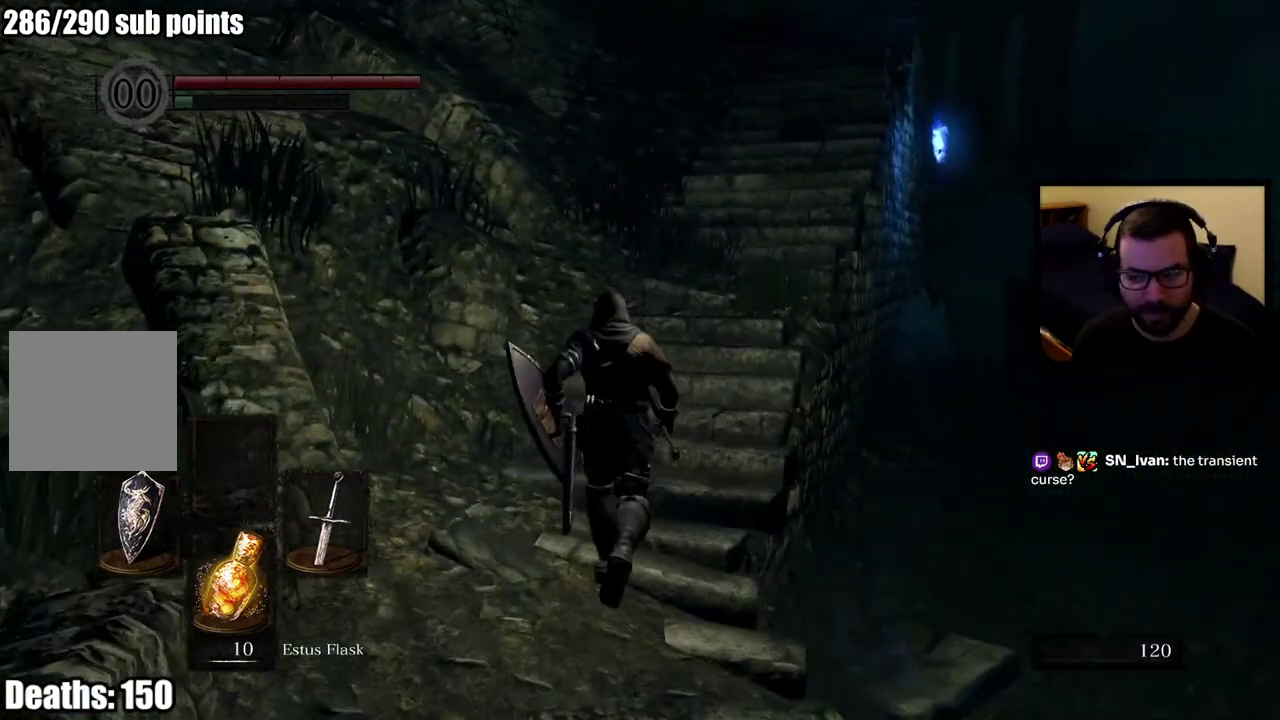
{"buttons": [], "left_stick": "up", "right_stick": "center", "events": [[133, "right_stick", "right"], [267, "CIRCLE", "up"], [300, "right_stick", "center"]]}
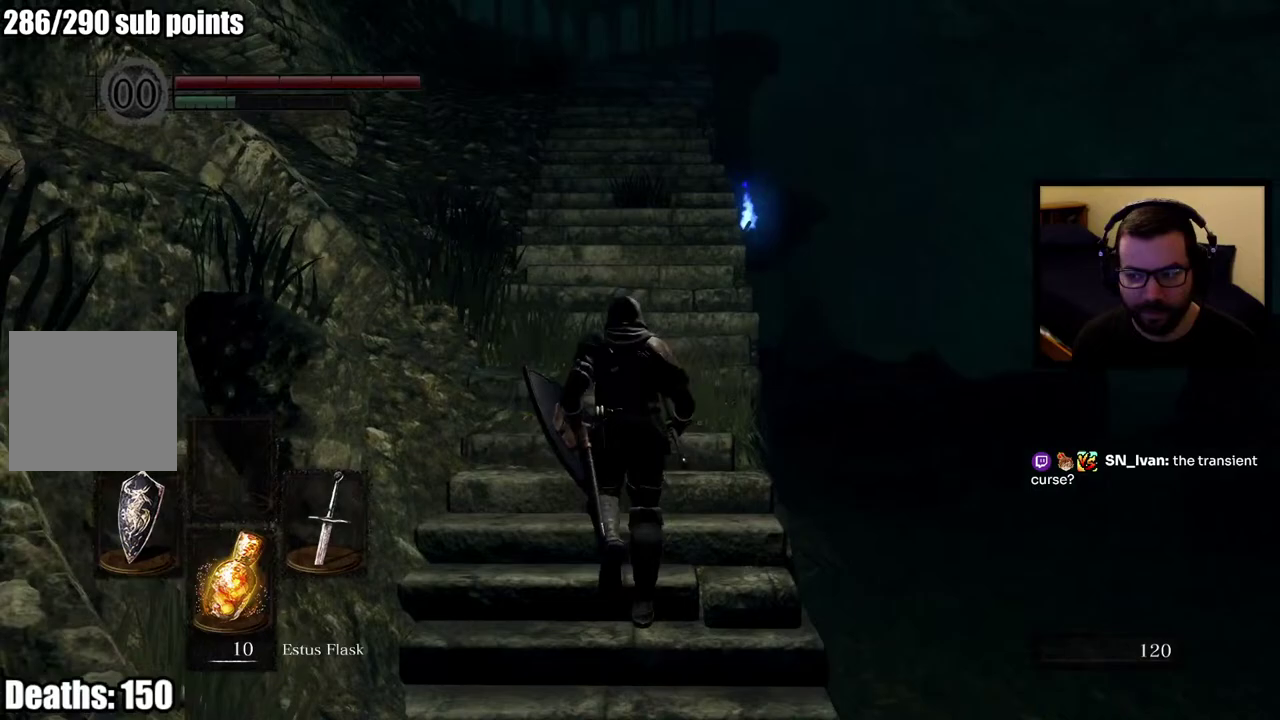
{"buttons": [], "left_stick": "up", "right_stick": "center", "events": []}
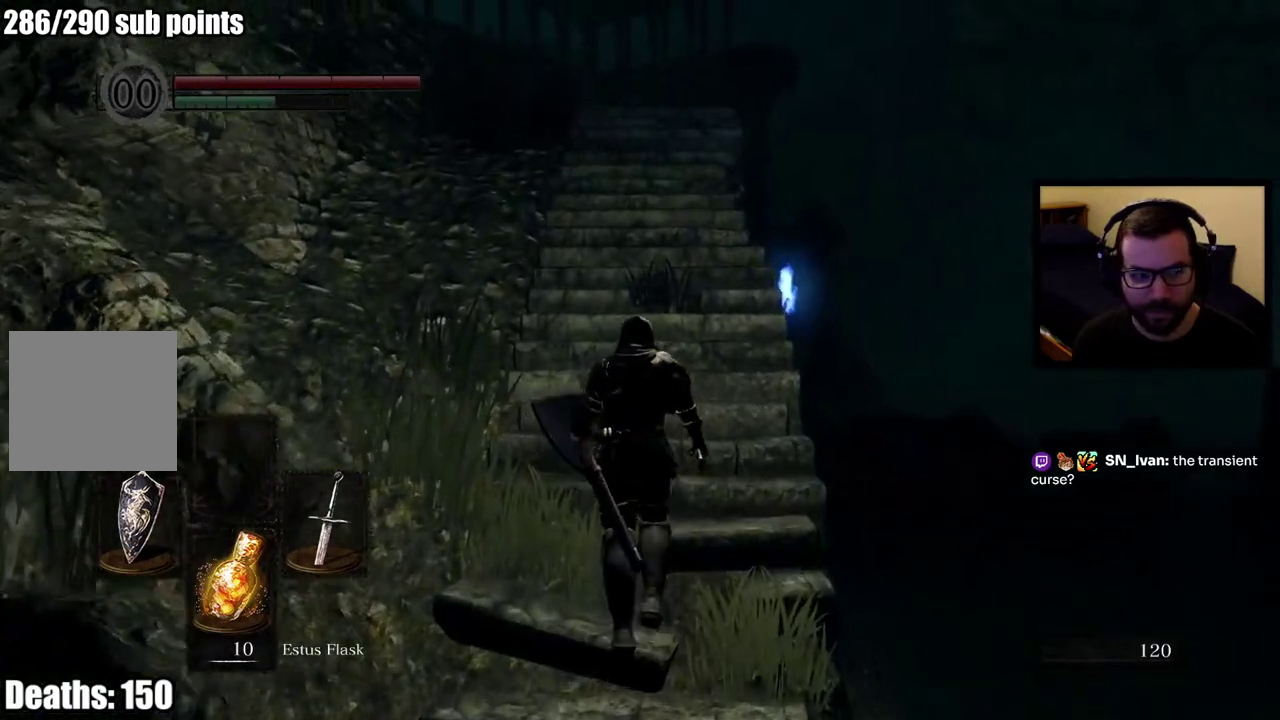
{"buttons": [], "left_stick": "up", "right_stick": "center", "events": [[133, "right_stick", "up"], [183, "right_stick", "center"]]}
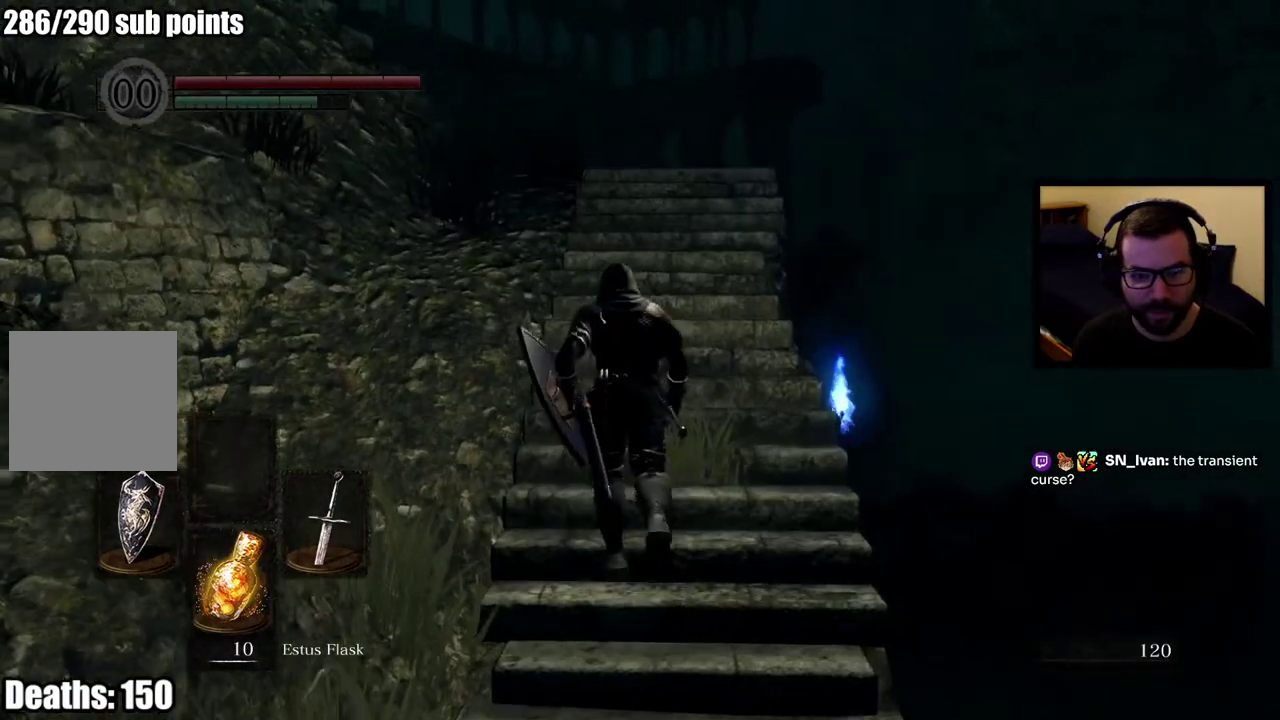
{"buttons": ["CIRCLE"], "left_stick": "up", "right_stick": "center", "events": [[33, "CIRCLE", "down"]]}
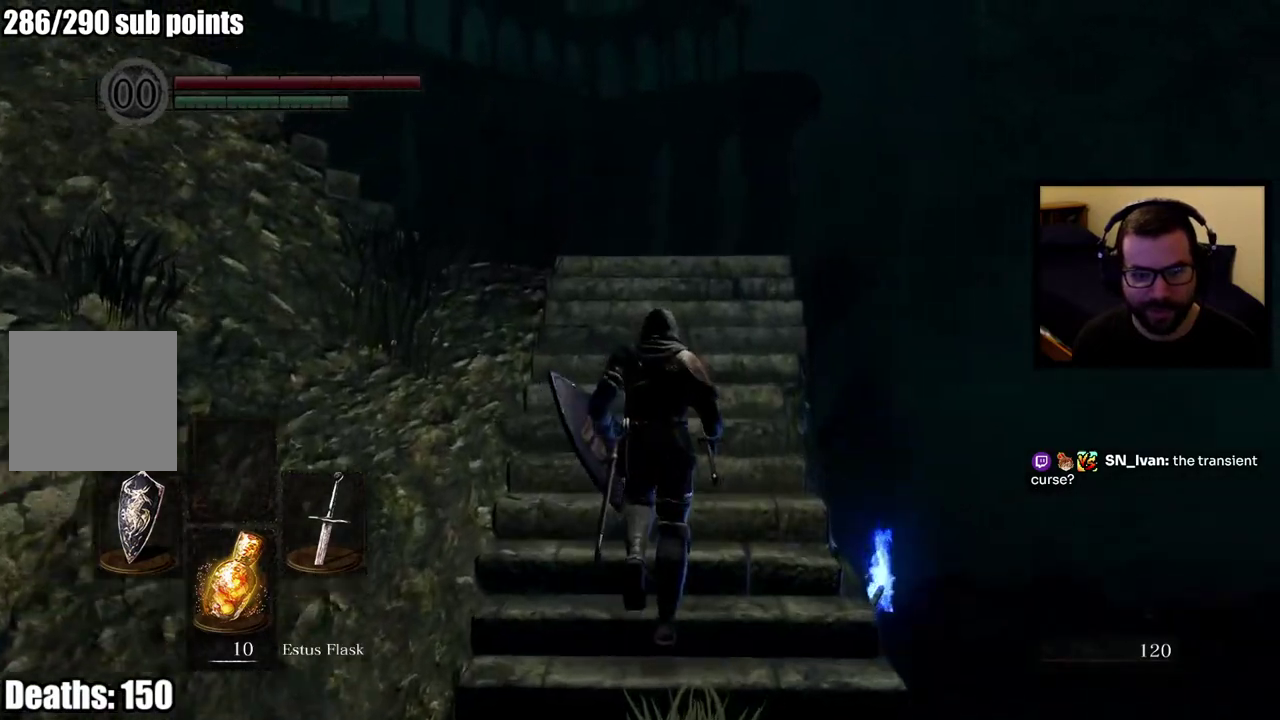
{"buttons": ["CIRCLE"], "left_stick": "up", "right_stick": "center", "events": [[200, "right_stick", "down"], [350, "right_stick", "center"]]}
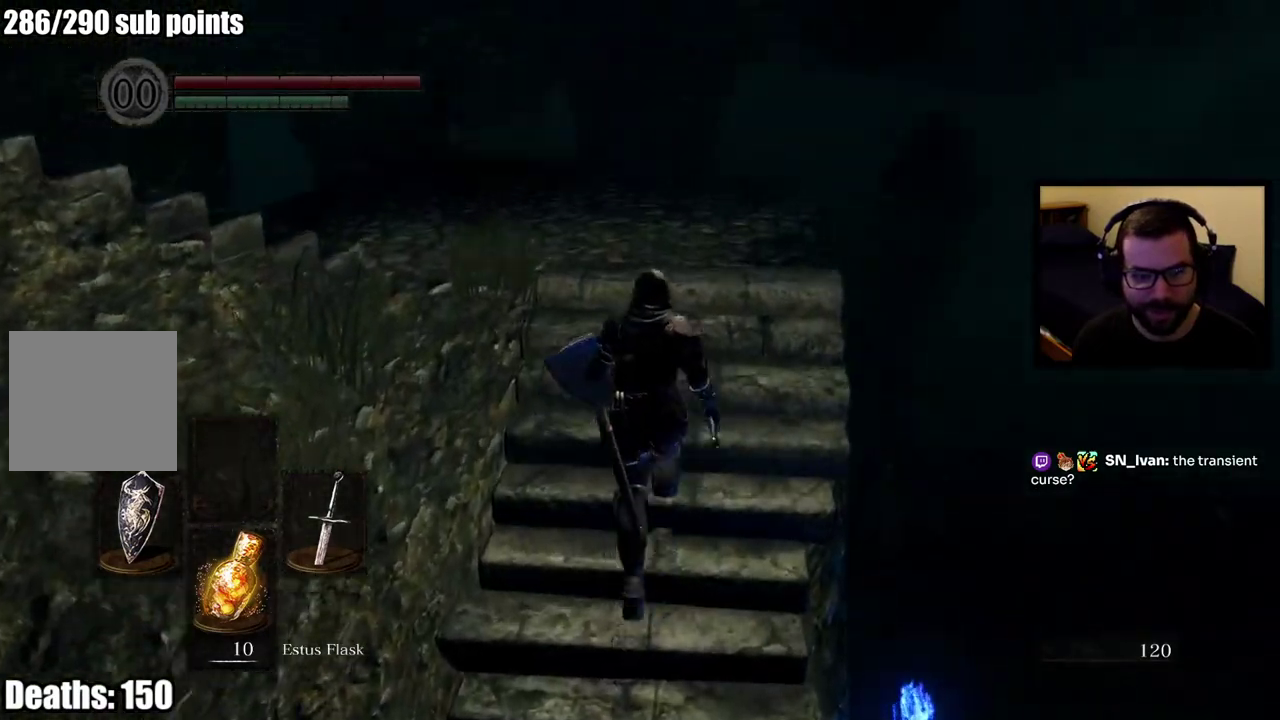
{"buttons": [], "left_stick": "up", "right_stick": "left", "events": [[33, "right_stick", "left"], [150, "right_stick", "center"], [283, "right_stick", "left"], [450, "CIRCLE", "up"]]}
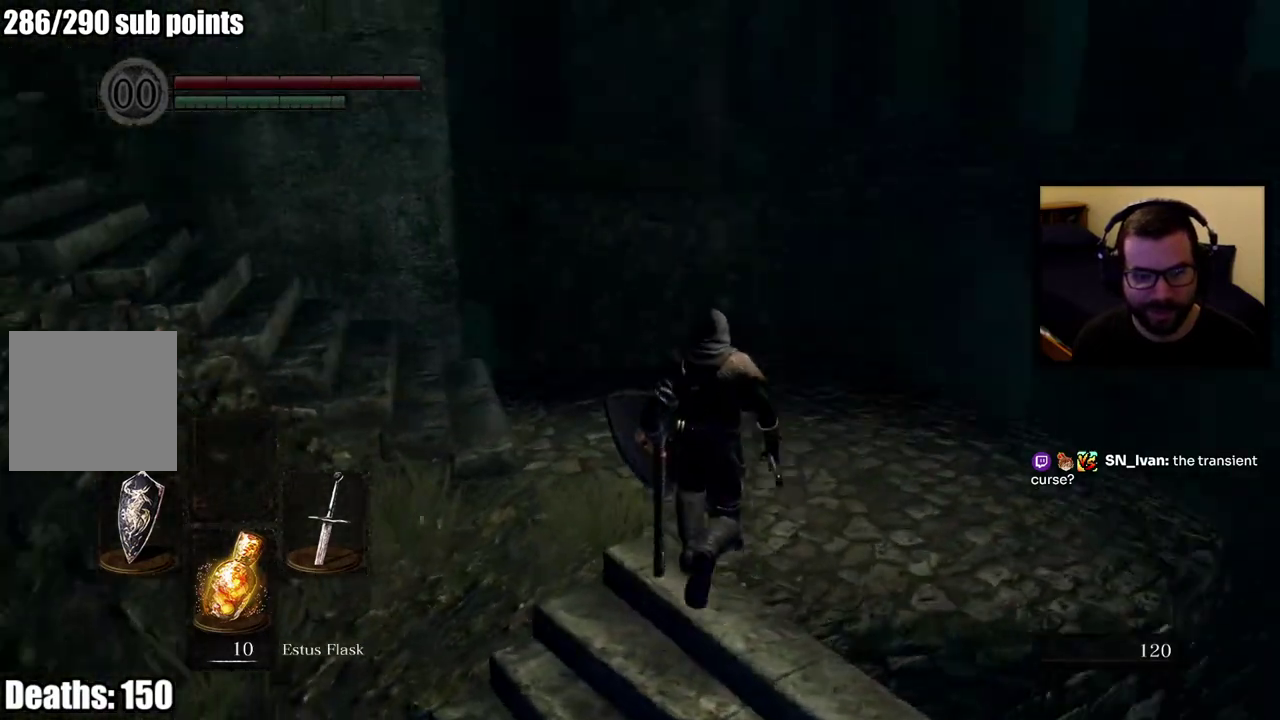
{"buttons": [], "left_stick": "up-left", "right_stick": "up-left", "events": [[83, "right_stick", "center"], [350, "left_stick", "up-left"], [367, "right_stick", "left"], [483, "right_stick", "up-left"]]}
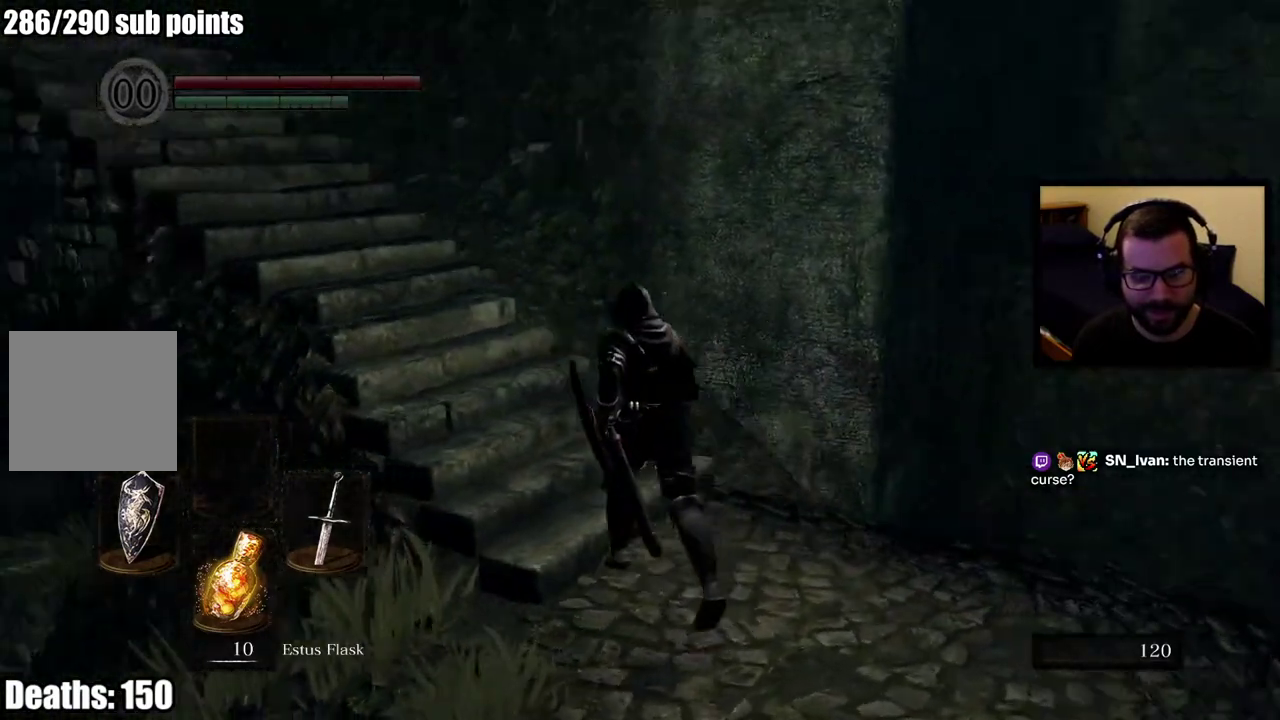
{"buttons": ["CIRCLE"], "left_stick": "up", "right_stick": "center", "events": [[50, "left_stick", "up"], [67, "CIRCLE", "down"], [100, "right_stick", "center"], [267, "right_stick", "up-left"], [350, "left_stick", "up-left"], [467, "left_stick", "up"], [483, "right_stick", "center"]]}
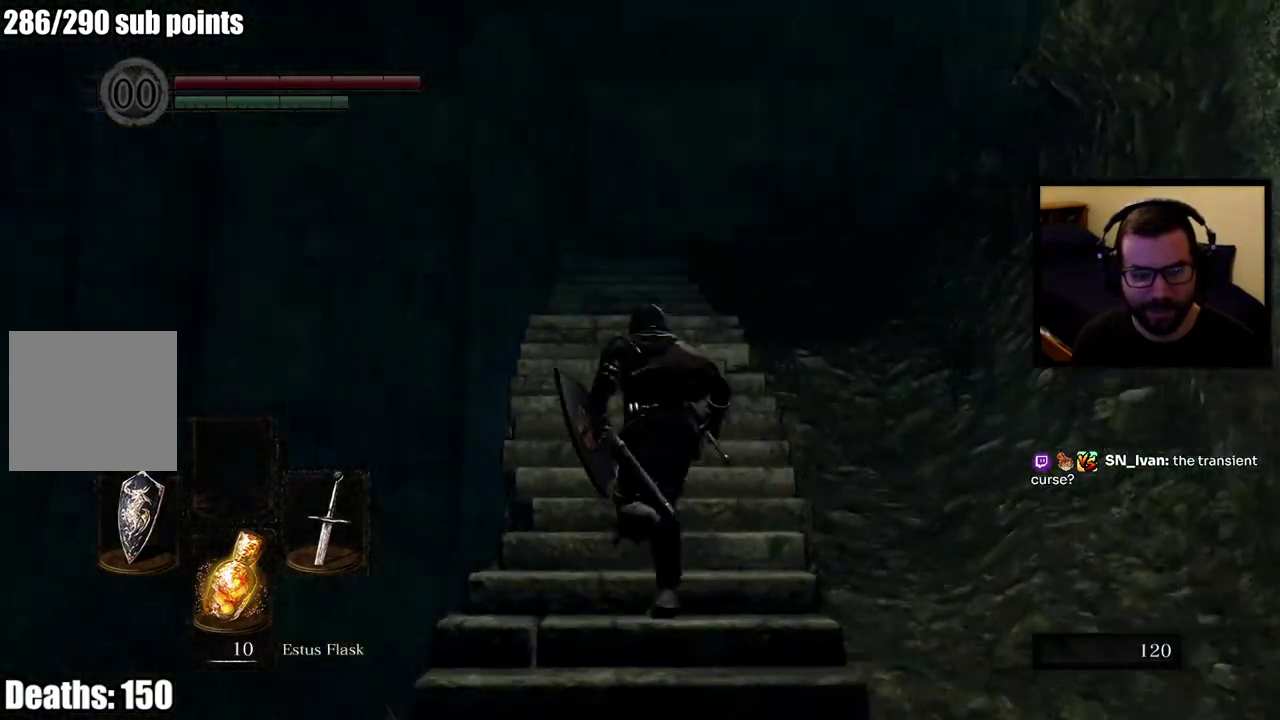
{"buttons": ["CIRCLE"], "left_stick": "up", "right_stick": "center", "events": []}
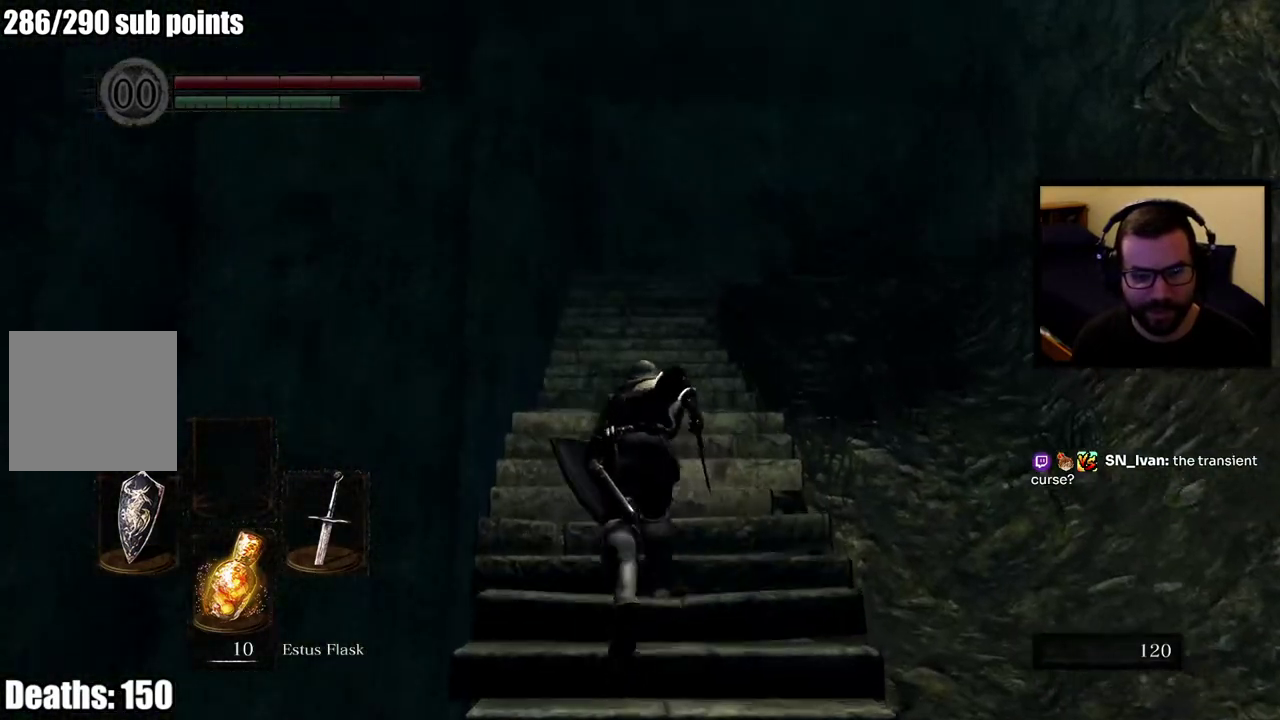
{"buttons": ["CIRCLE"], "left_stick": "up", "right_stick": "center", "events": []}
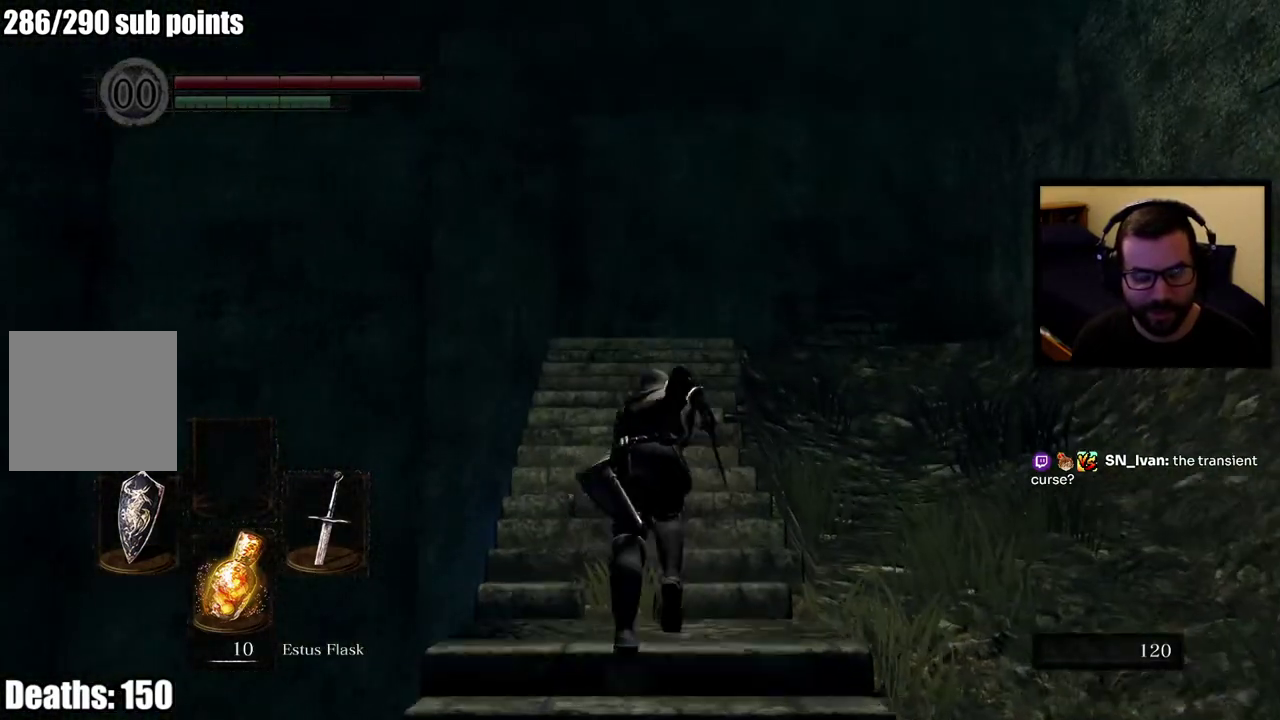
{"buttons": ["CIRCLE"], "left_stick": "up", "right_stick": "center", "events": []}
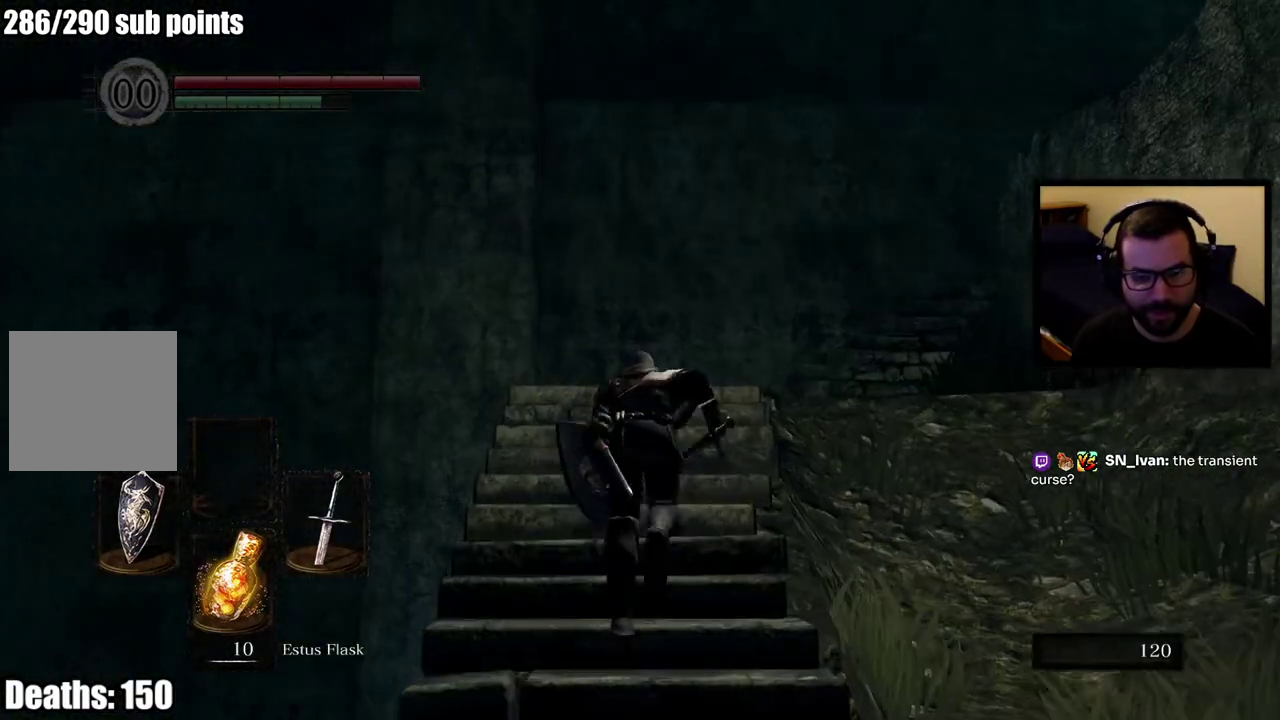
{"buttons": ["CIRCLE"], "left_stick": "up", "right_stick": "center", "events": [[183, "right_stick", "down-right"], [383, "right_stick", "center"]]}
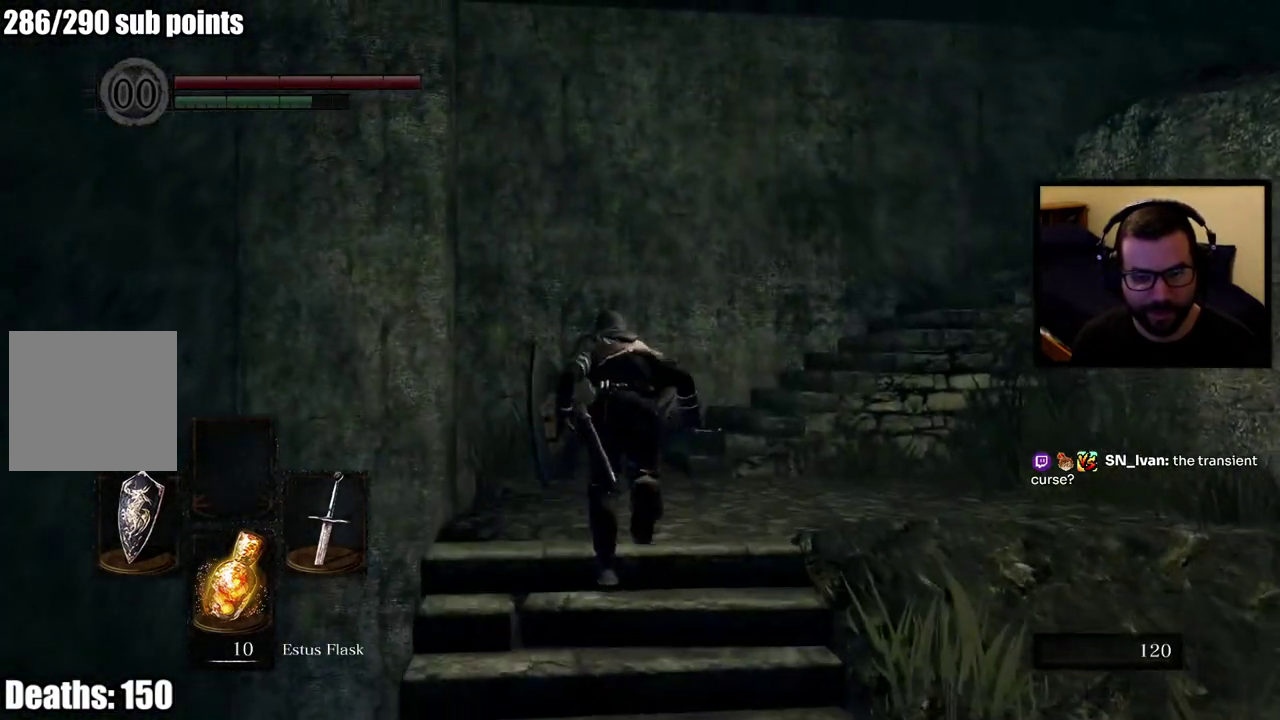
{"buttons": ["CIRCLE"], "left_stick": "up", "right_stick": "center", "events": [[33, "right_stick", "down-right"], [217, "right_stick", "right"], [483, "right_stick", "center"]]}
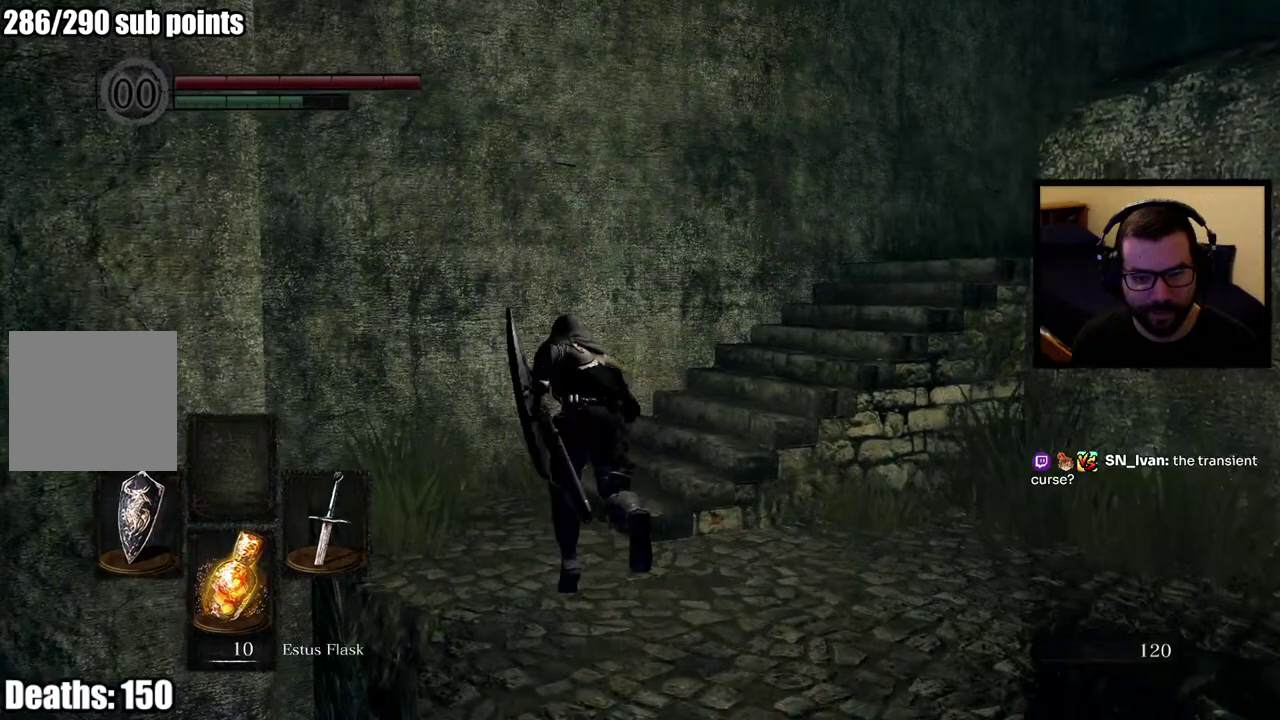
{"buttons": ["CIRCLE"], "left_stick": "up", "right_stick": "right", "events": [[33, "right_stick", "right"]]}
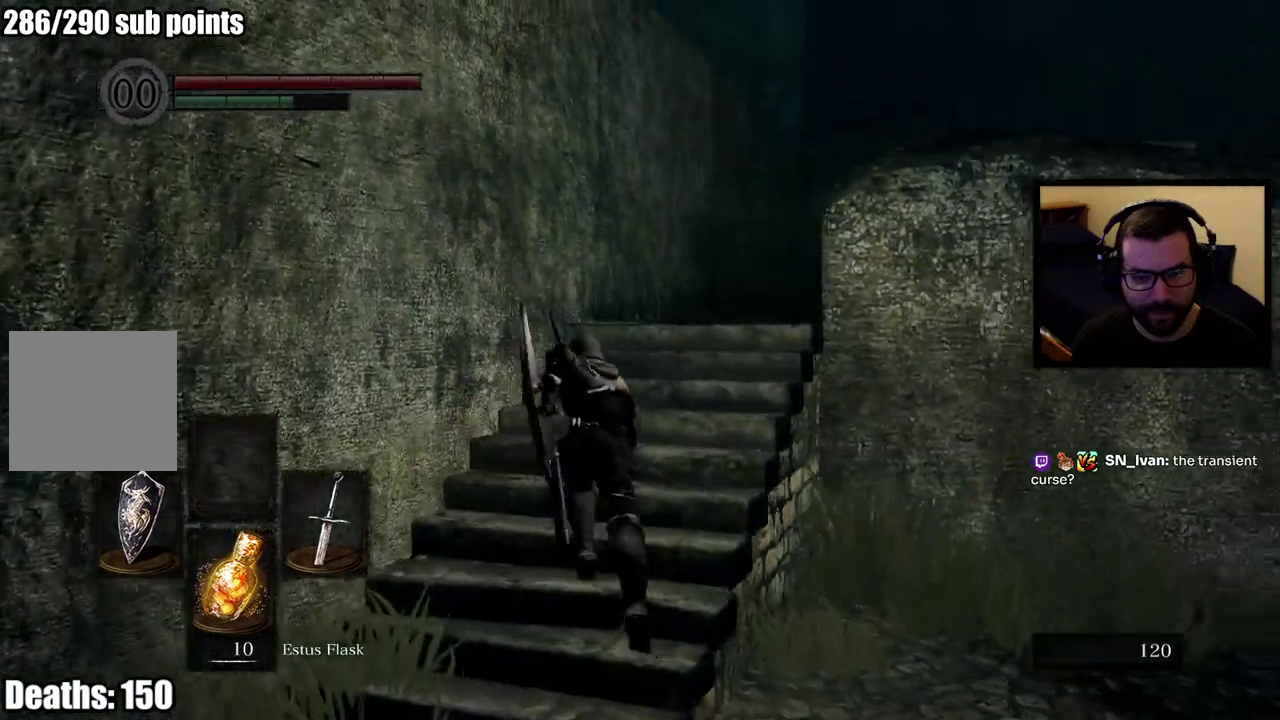
{"buttons": ["CIRCLE"], "left_stick": "up", "right_stick": "right", "events": []}
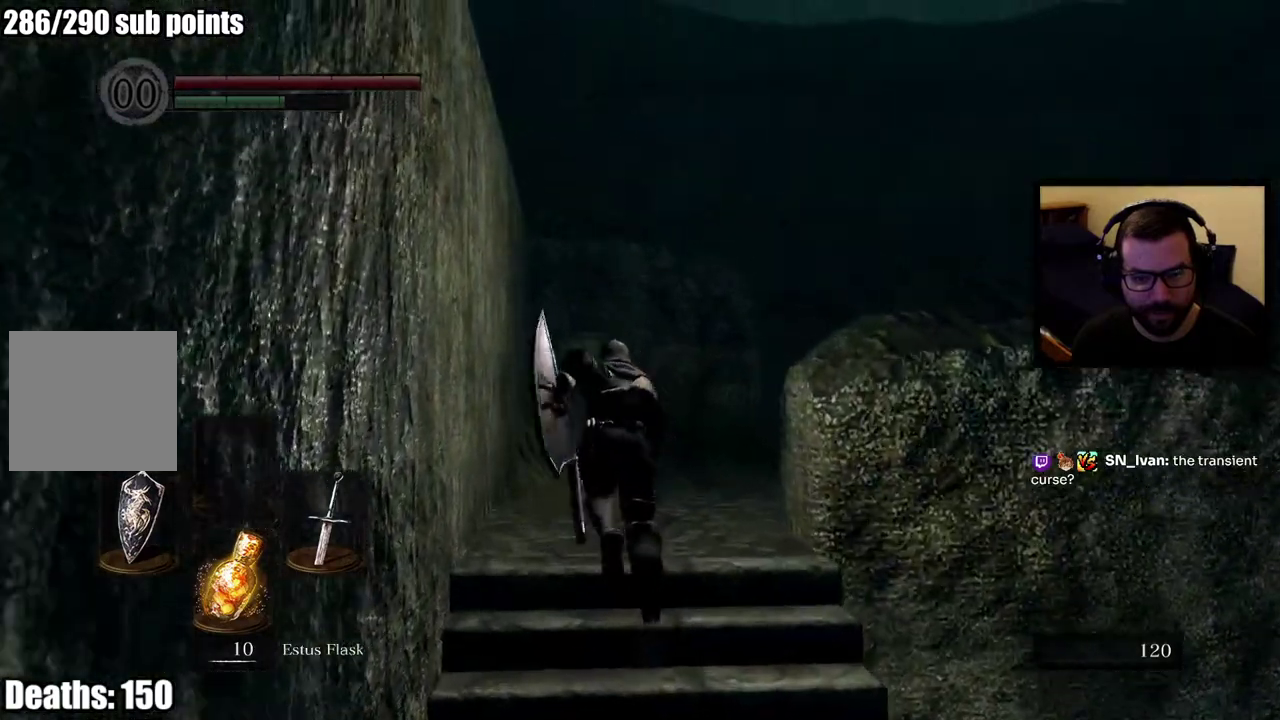
{"buttons": [], "left_stick": "up", "right_stick": "center", "events": [[150, "right_stick", "down-right"], [167, "CIRCLE", "up"], [417, "right_stick", "center"]]}
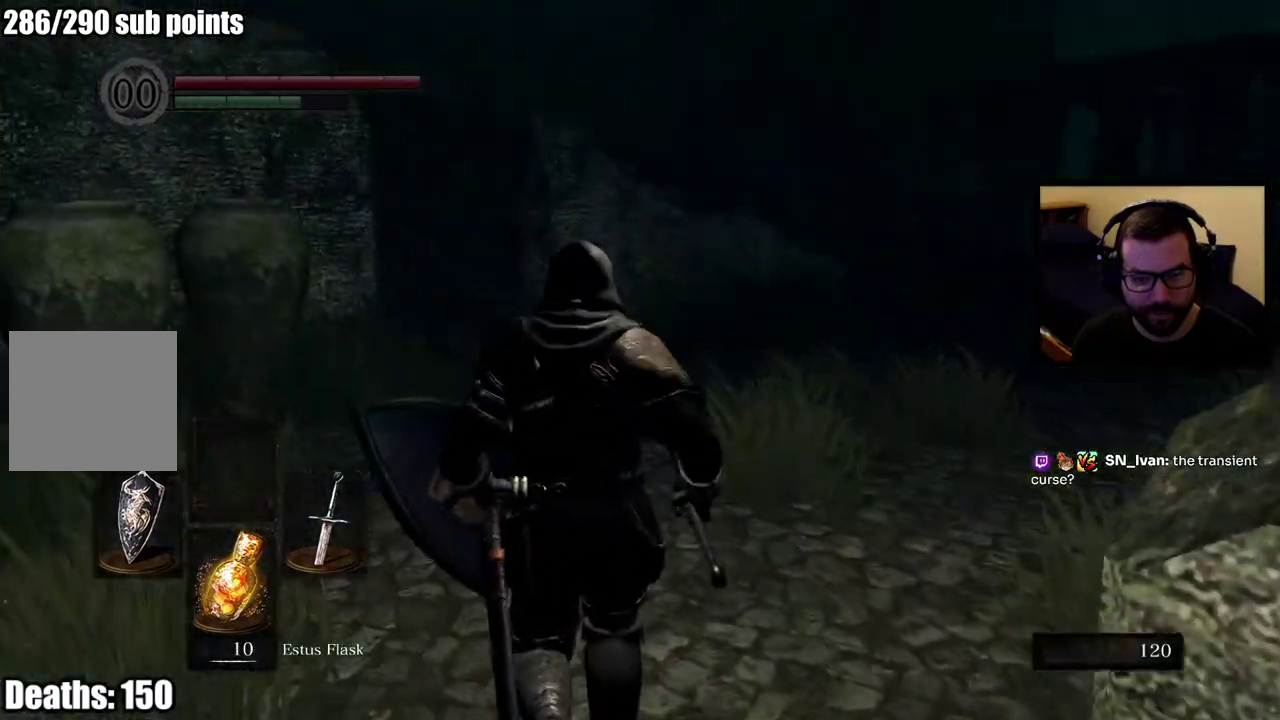
{"buttons": [], "left_stick": "up", "right_stick": "center", "events": [[150, "right_stick", "down-right"], [200, "right_stick", "right"], [383, "right_stick", "center"]]}
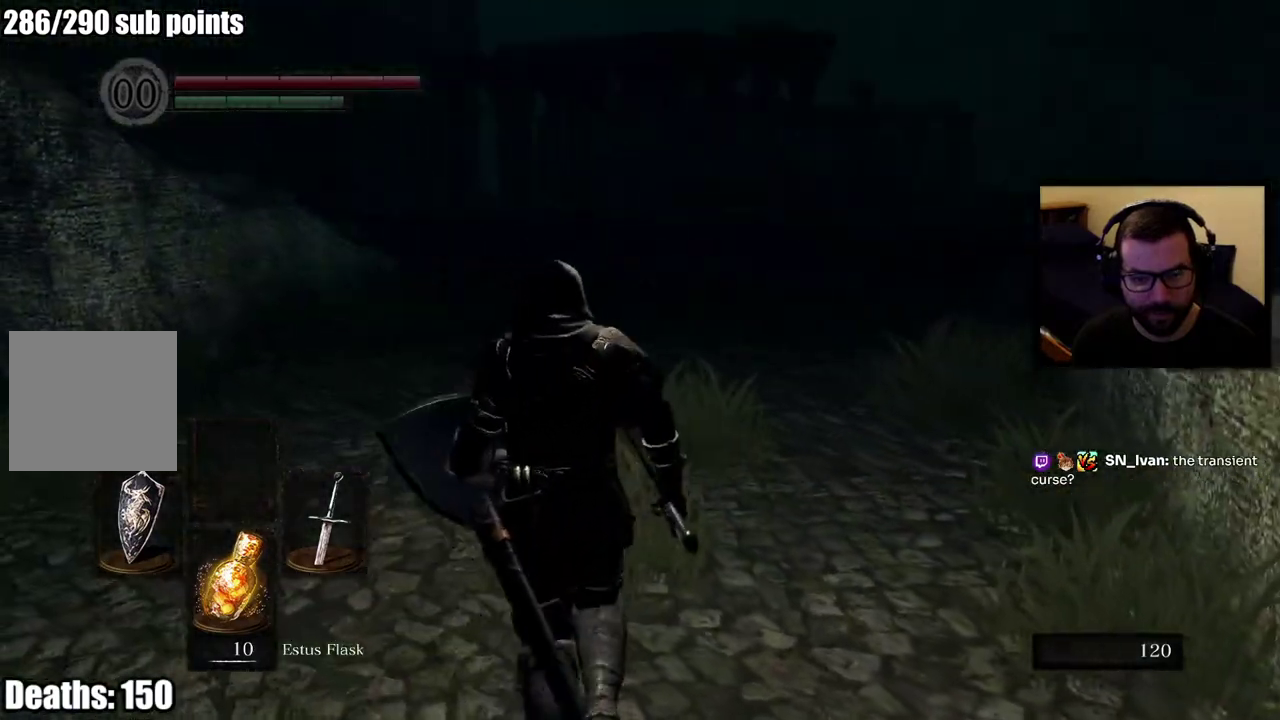
{"buttons": ["CIRCLE"], "left_stick": "up", "right_stick": "center", "events": [[317, "right_stick", "right"], [400, "CIRCLE", "down"], [467, "right_stick", "center"]]}
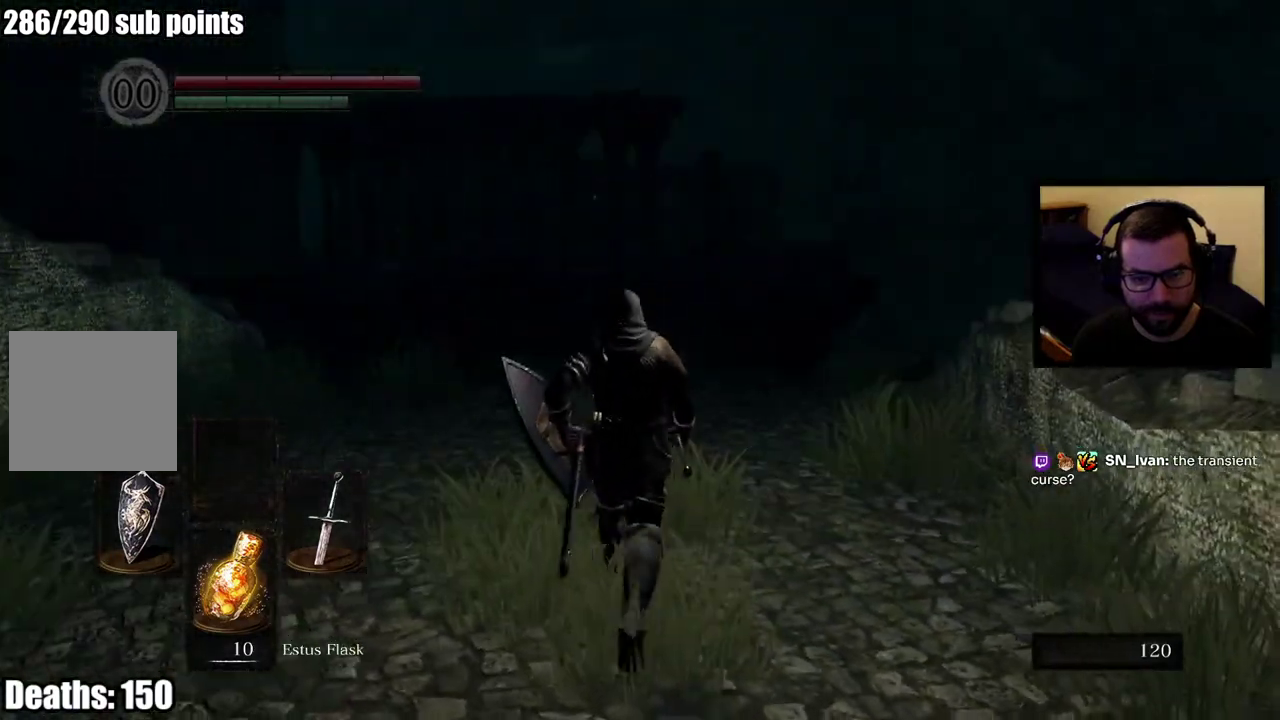
{"buttons": ["CIRCLE"], "left_stick": "up", "right_stick": "down", "events": [[367, "right_stick", "down"]]}
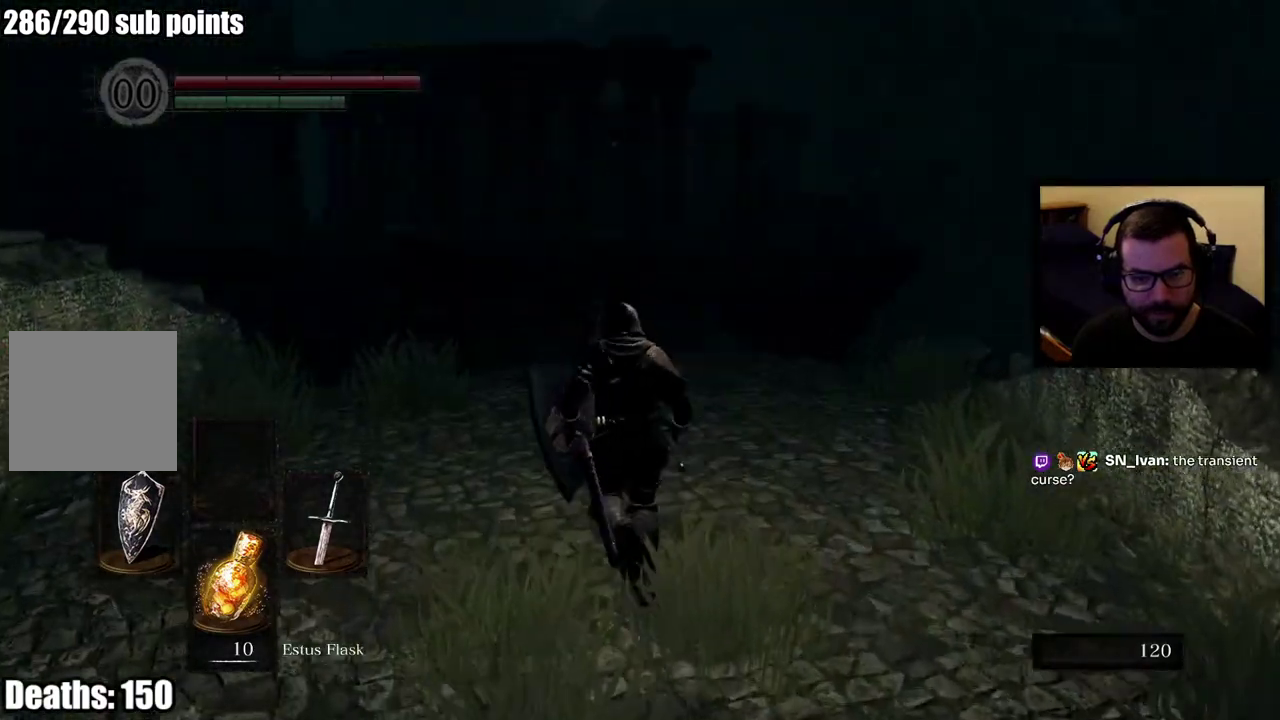
{"buttons": [], "left_stick": "up", "right_stick": "center", "events": [[133, "right_stick", "center"], [250, "CIRCLE", "up"]]}
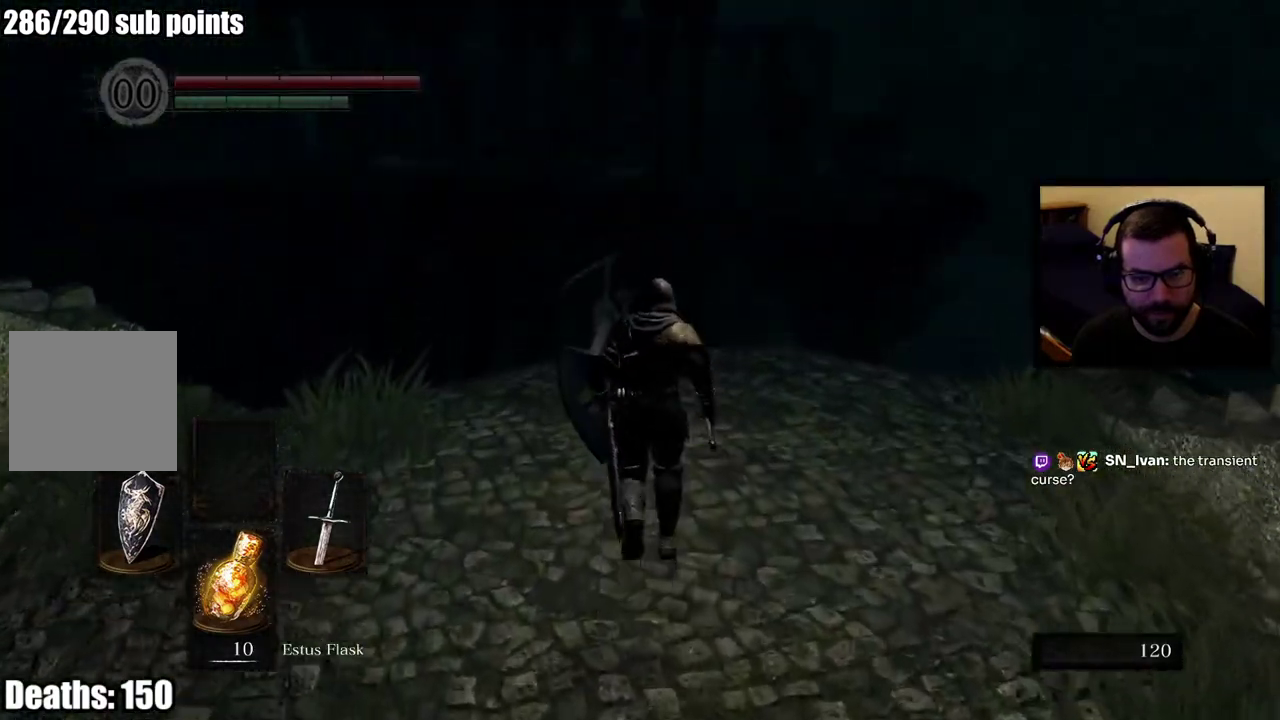
{"buttons": ["CIRCLE"], "left_stick": "down-left", "right_stick": "center", "events": [[200, "left_stick", "center"], [250, "left_stick", "down"], [467, "CIRCLE", "down"], [483, "left_stick", "down-left"]]}
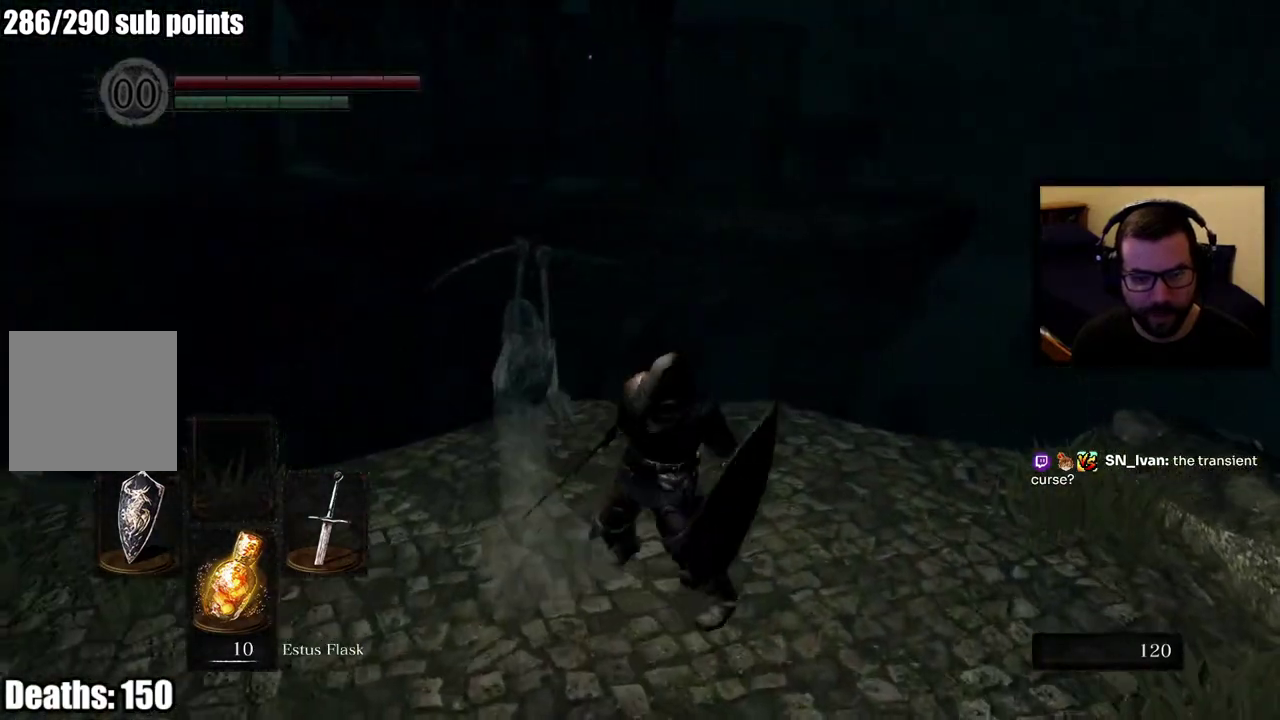
{"buttons": ["CIRCLE"], "left_stick": "down-left", "right_stick": "left", "events": [[150, "right_stick", "down-left"], [350, "right_stick", "left"]]}
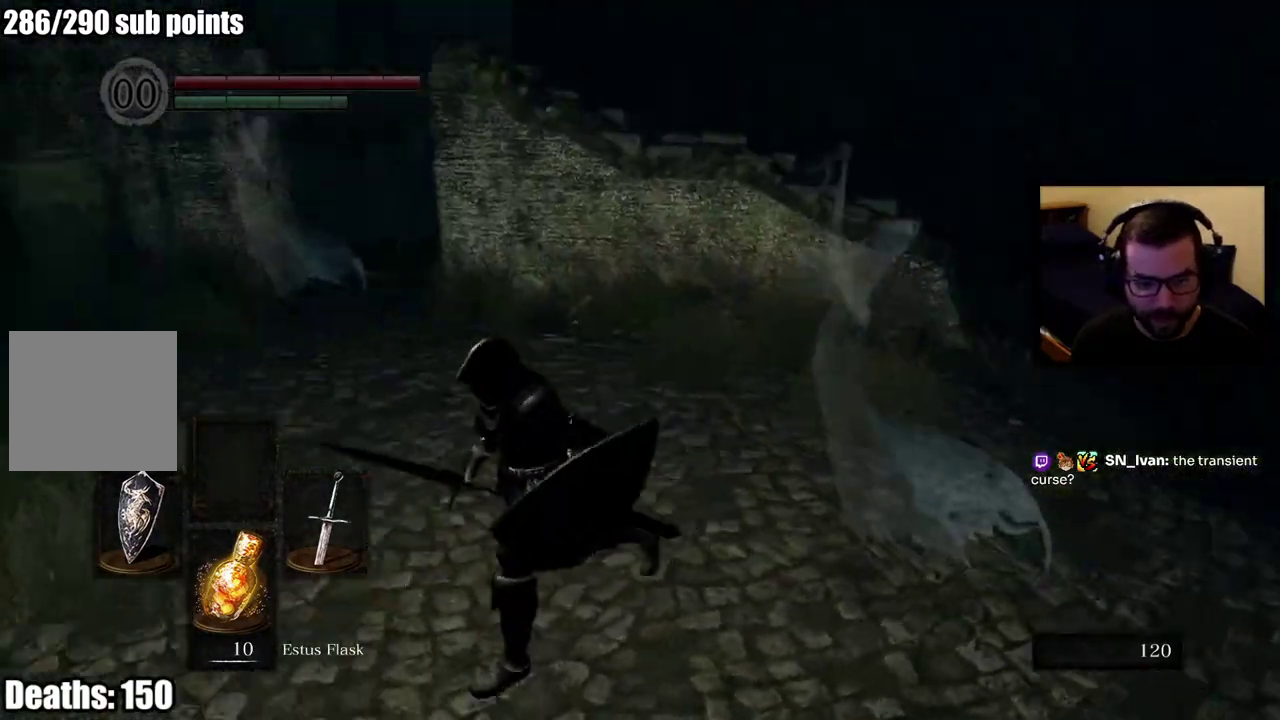
{"buttons": ["CIRCLE"], "left_stick": "up-left", "right_stick": "center", "events": [[33, "left_stick", "left"], [50, "right_stick", "center"], [150, "left_stick", "up-left"]]}
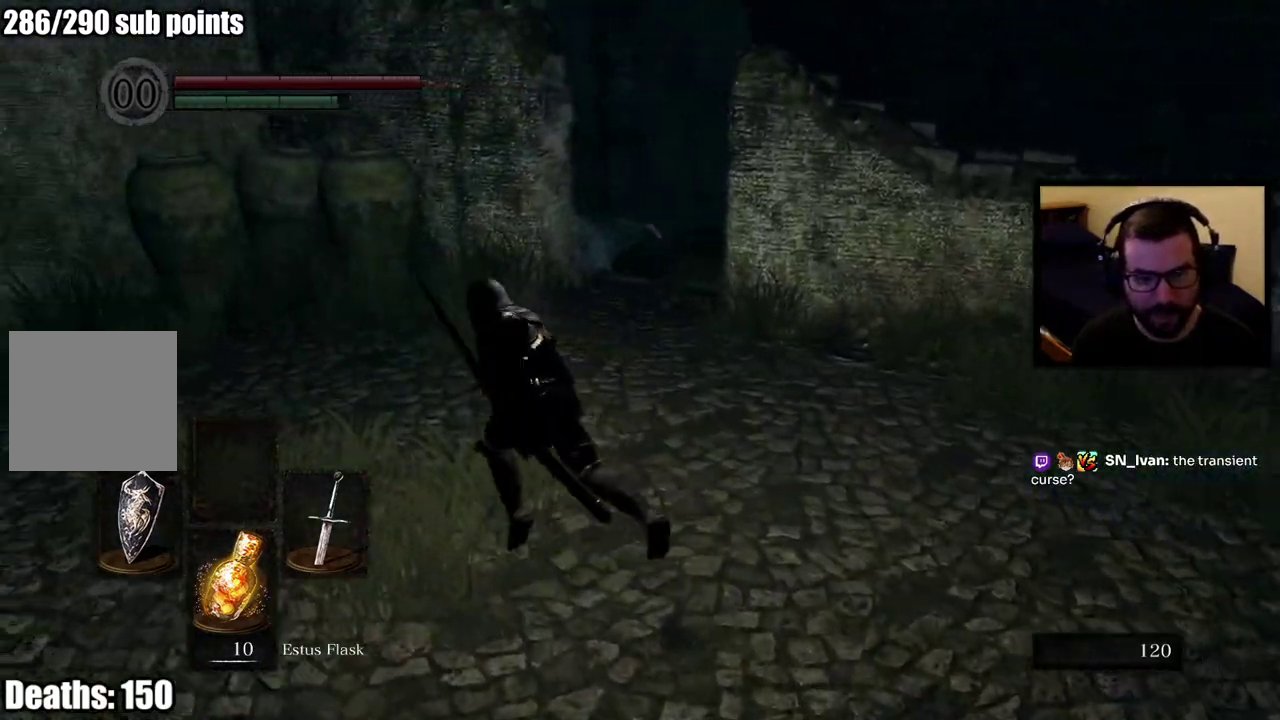
{"buttons": ["CIRCLE"], "left_stick": "up", "right_stick": "center", "events": [[150, "left_stick", "up"], [217, "left_stick", "up-right"], [267, "left_stick", "down-left"], [500, "left_stick", "up"]]}